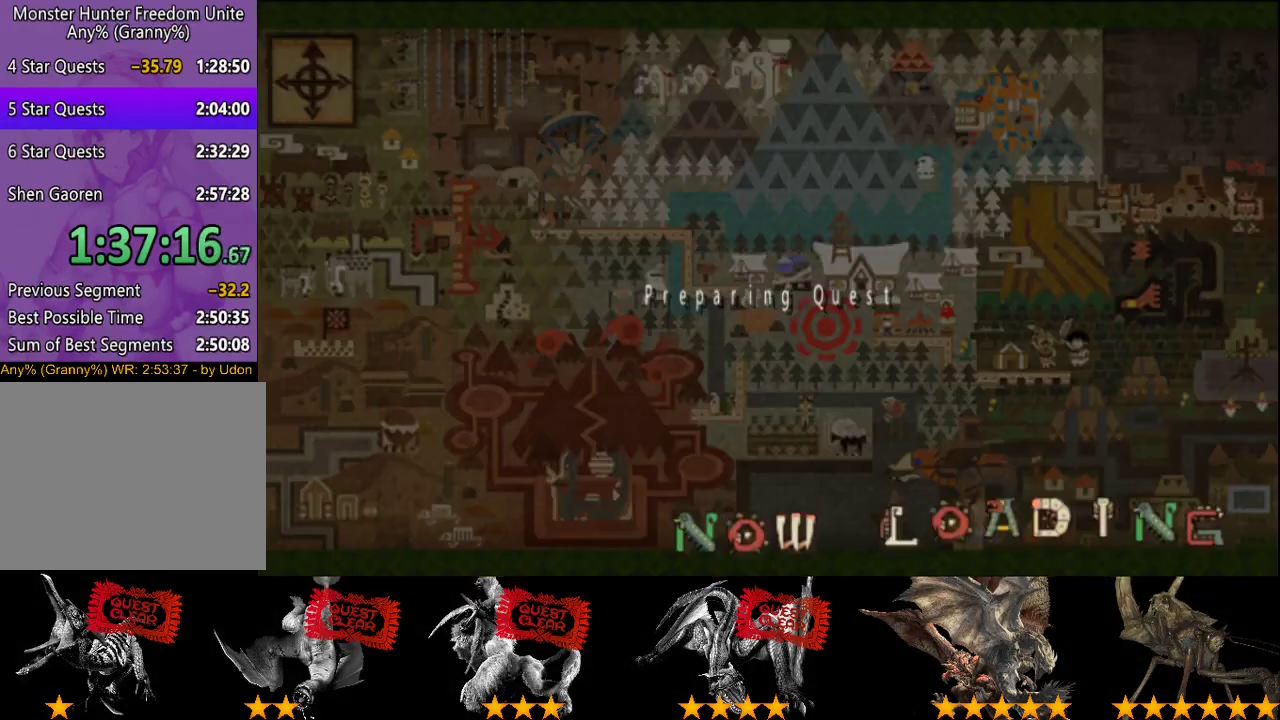
Gameplay with a controller (PlayStation layout); each line is a JSON object with the inputs held at the frame after it. "events" lists button and stick changes between this image and that frame as [ms after this image, input, new state], when the widget could be followed in between. This overlay highlights the sticks when they move; stick clicks (L3 R3) are not distinguishable. Not read: L3 R3.
{"buttons": ["R2"], "left_stick": "right", "right_stick": "center", "events": [[117, "R2", "down"], [117, "left_stick", "right"]]}
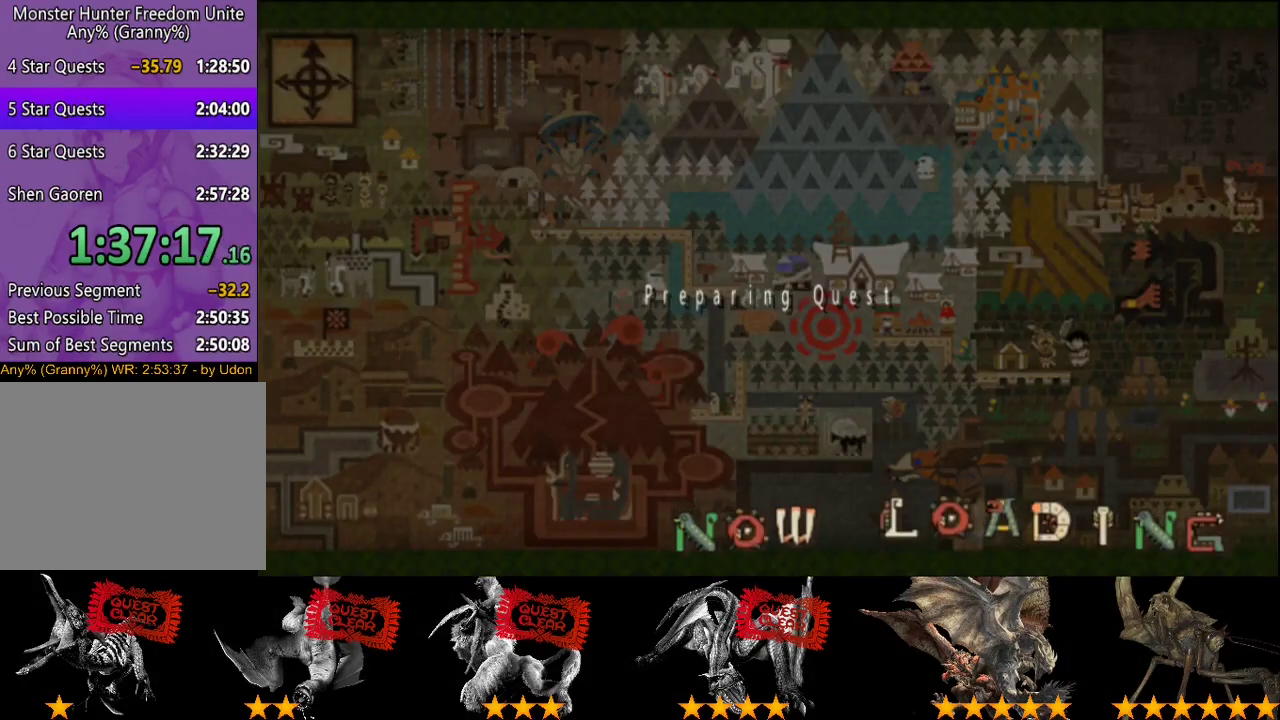
{"buttons": ["R2"], "left_stick": "right", "right_stick": "center", "events": [[233, "left_stick", "center"], [433, "left_stick", "right"]]}
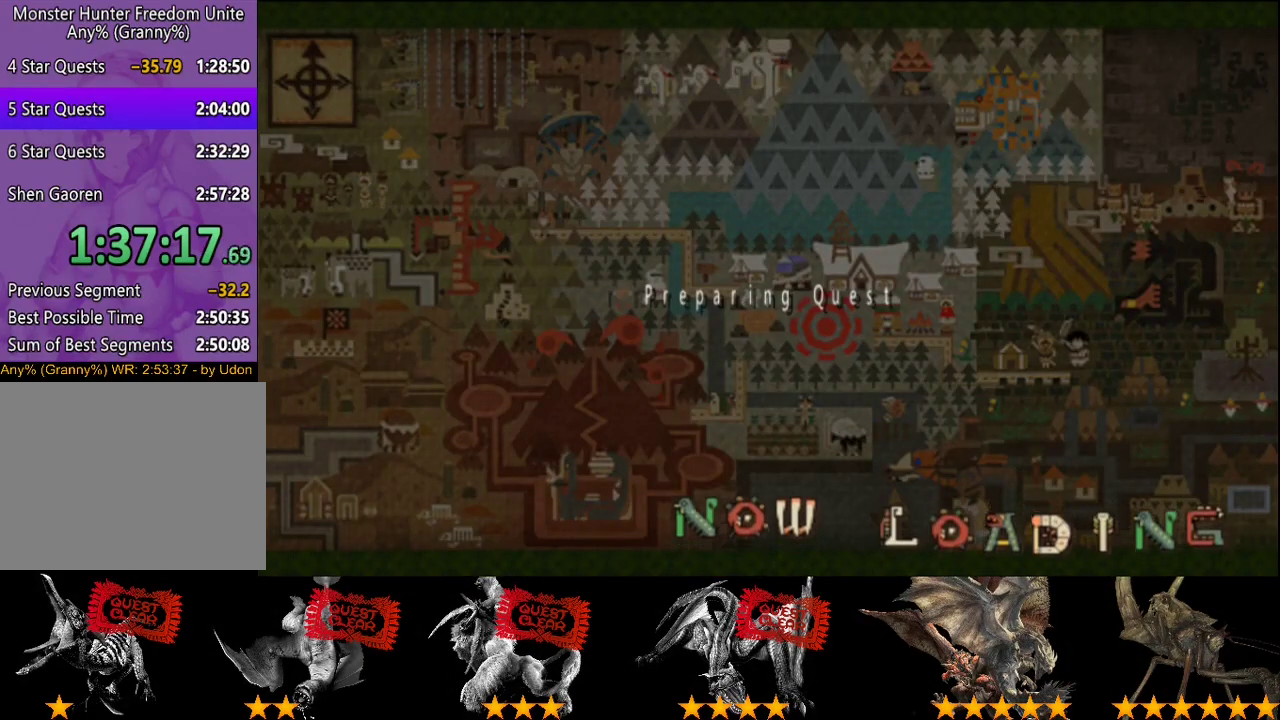
{"buttons": ["R2"], "left_stick": "right", "right_stick": "center", "events": []}
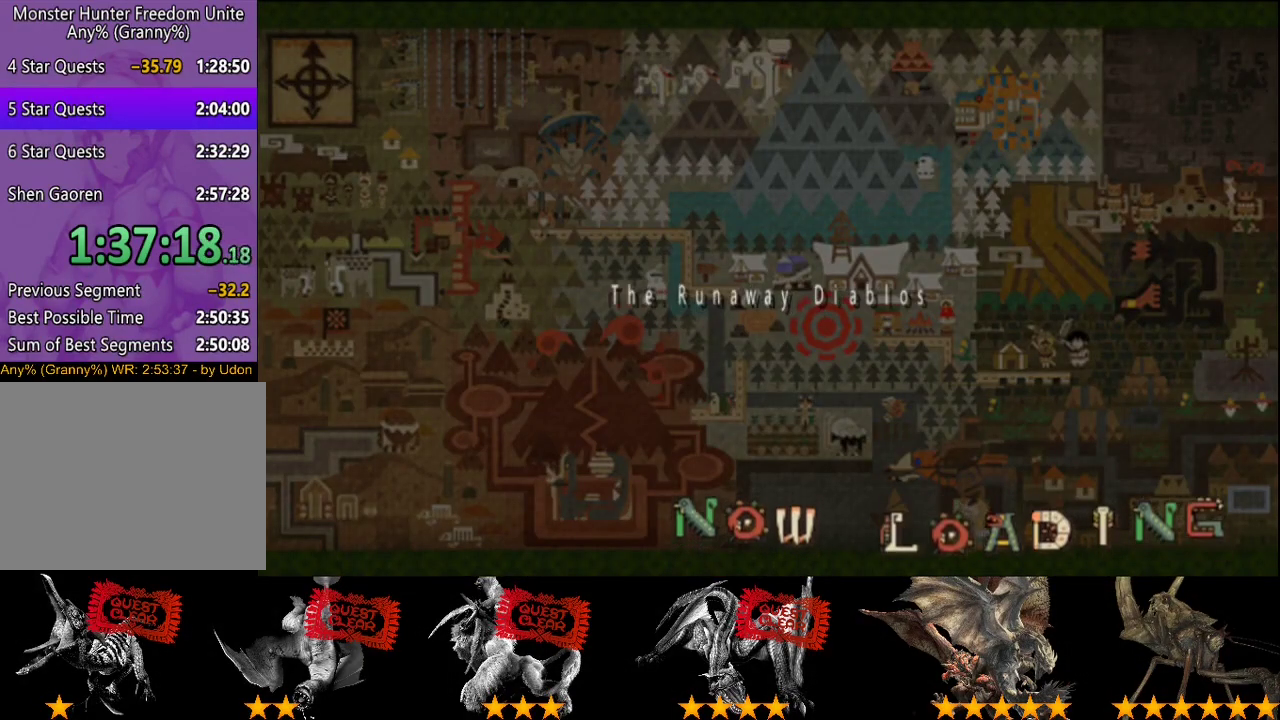
{"buttons": ["R2"], "left_stick": "right", "right_stick": "center", "events": []}
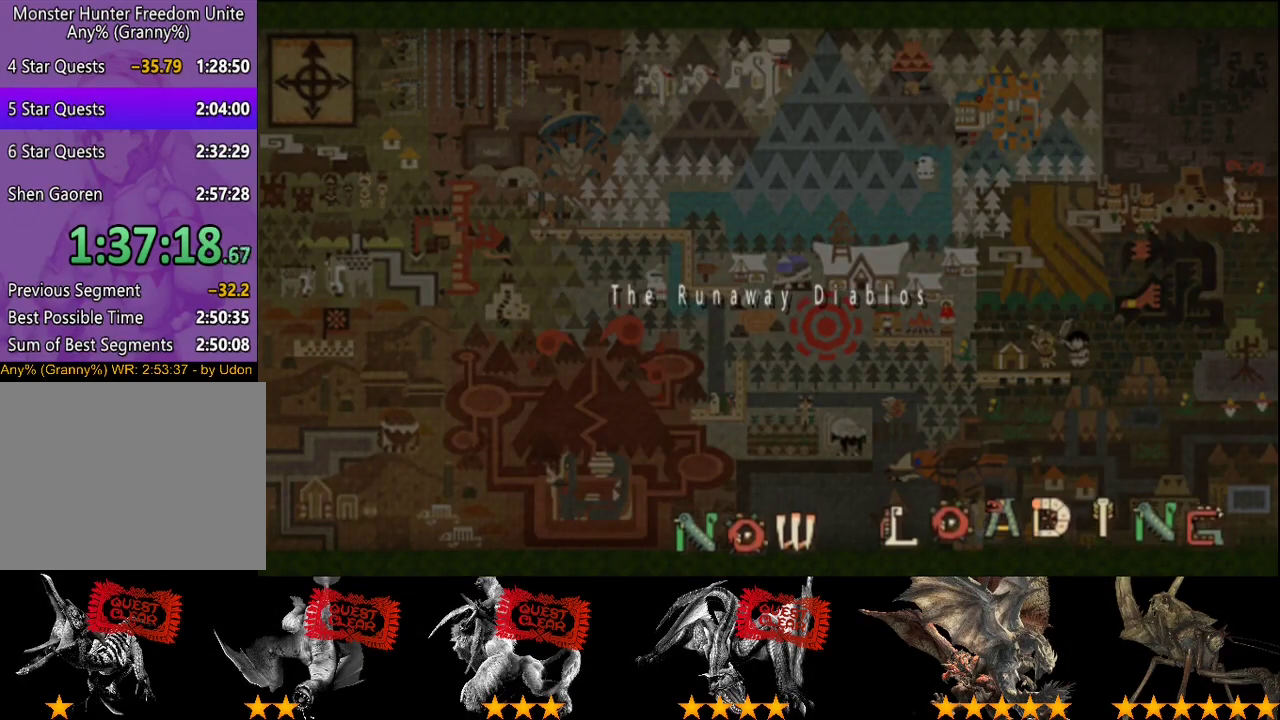
{"buttons": ["R2"], "left_stick": "right", "right_stick": "center", "events": []}
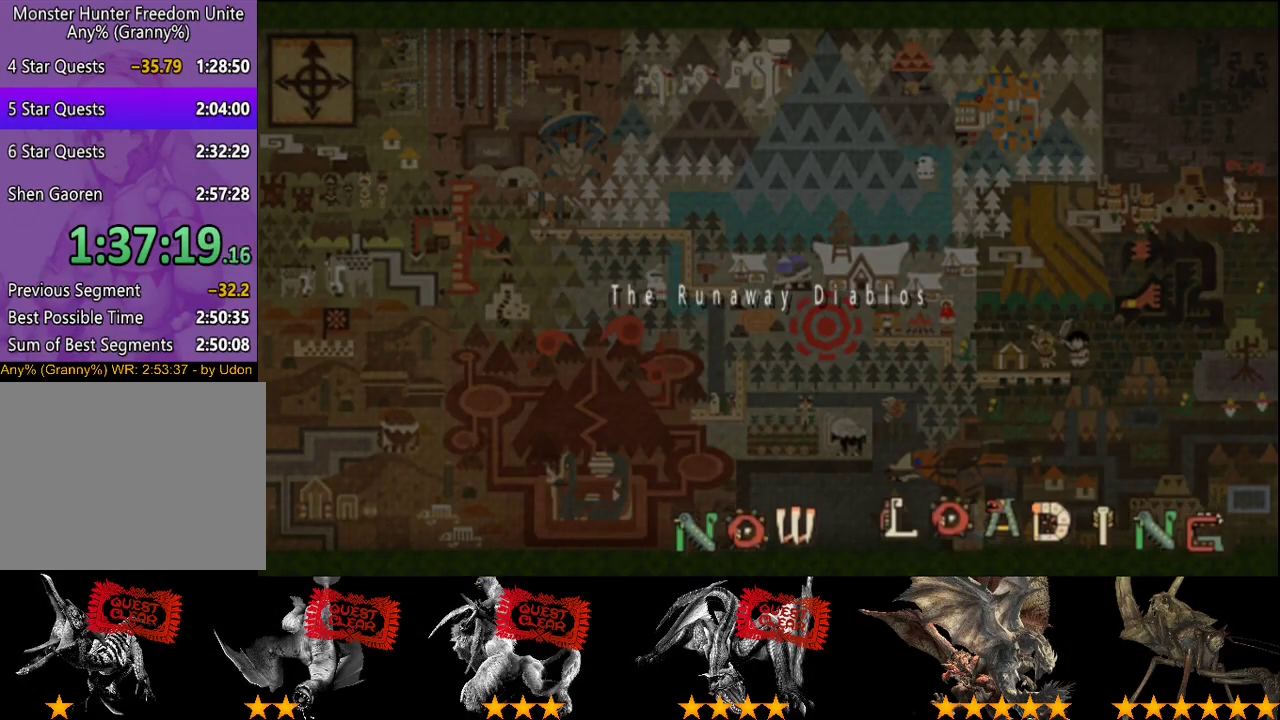
{"buttons": ["R2"], "left_stick": "right", "right_stick": "right", "events": [[183, "right_stick", "right"]]}
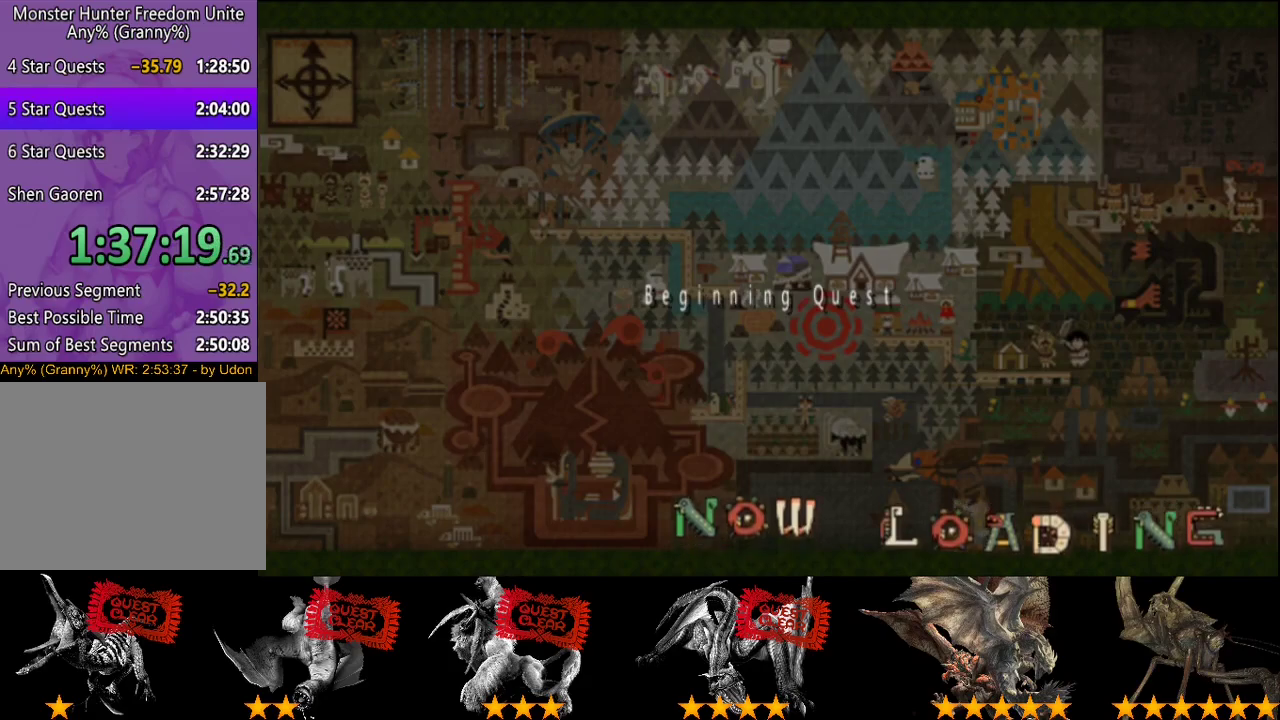
{"buttons": ["R2"], "left_stick": "right", "right_stick": "right", "events": []}
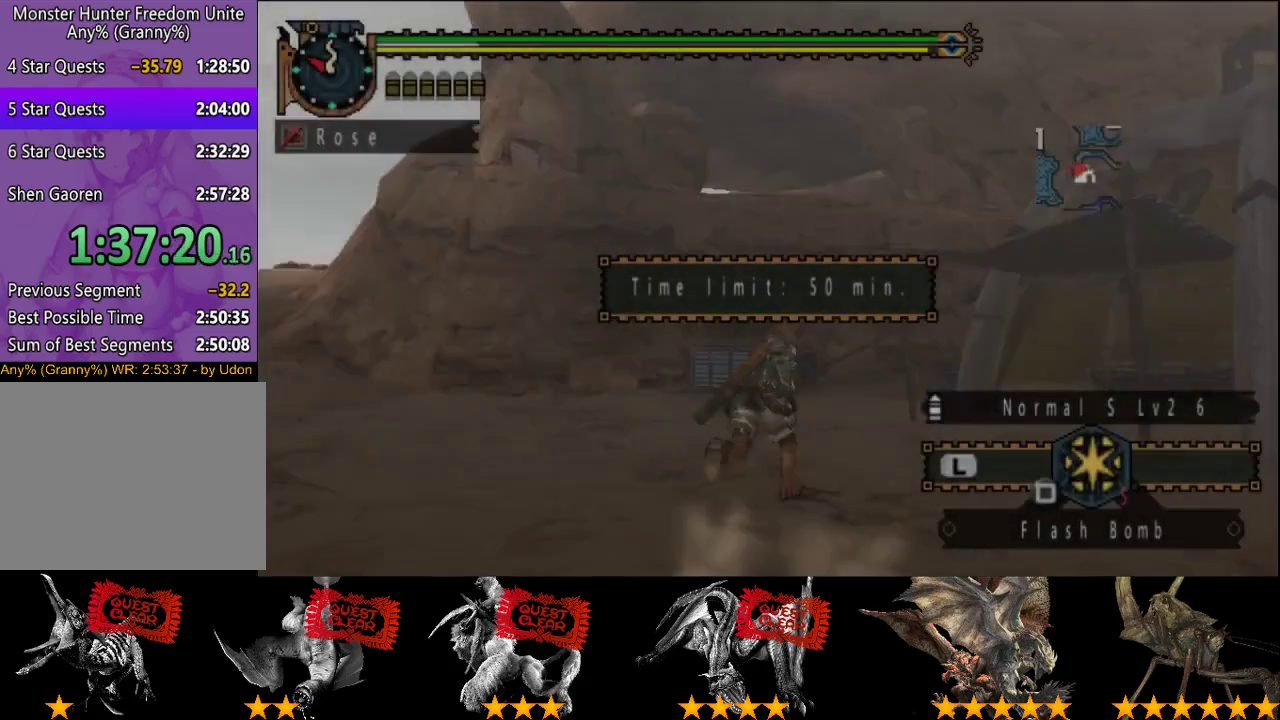
{"buttons": ["R2"], "left_stick": "up-right", "right_stick": "right", "events": [[500, "left_stick", "up-right"]]}
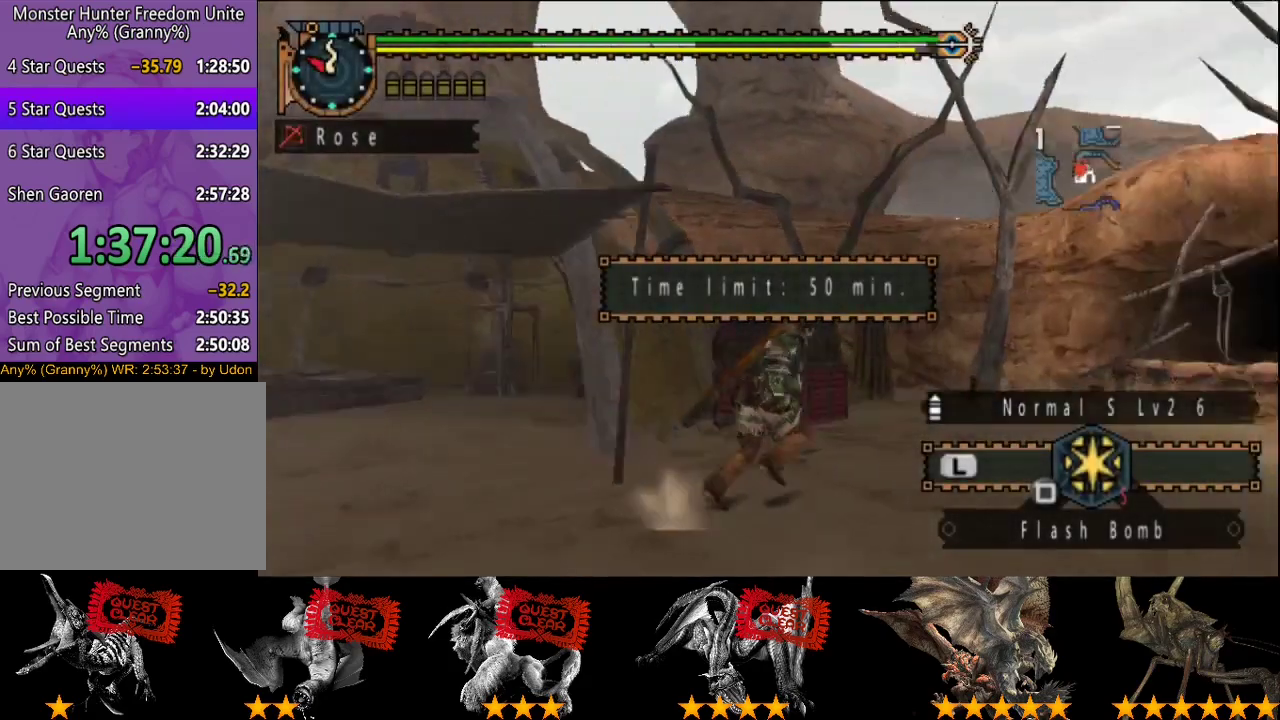
{"buttons": ["L2", "R2"], "left_stick": "up", "right_stick": "center", "events": [[33, "L2", "down"], [33, "right_stick", "down"], [200, "right_stick", "center"], [283, "left_stick", "up"], [333, "right_stick", "right"], [400, "right_stick", "center"]]}
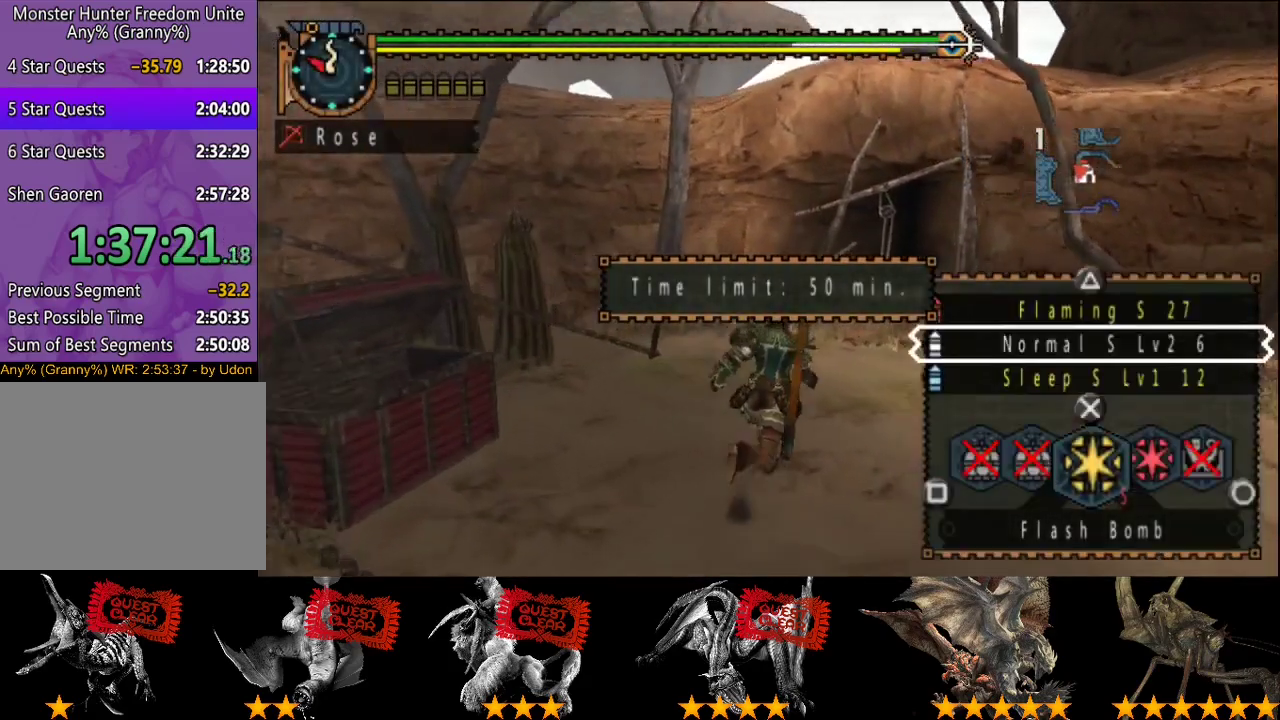
{"buttons": ["R2"], "left_stick": "up", "right_stick": "center", "events": [[300, "L2", "up"]]}
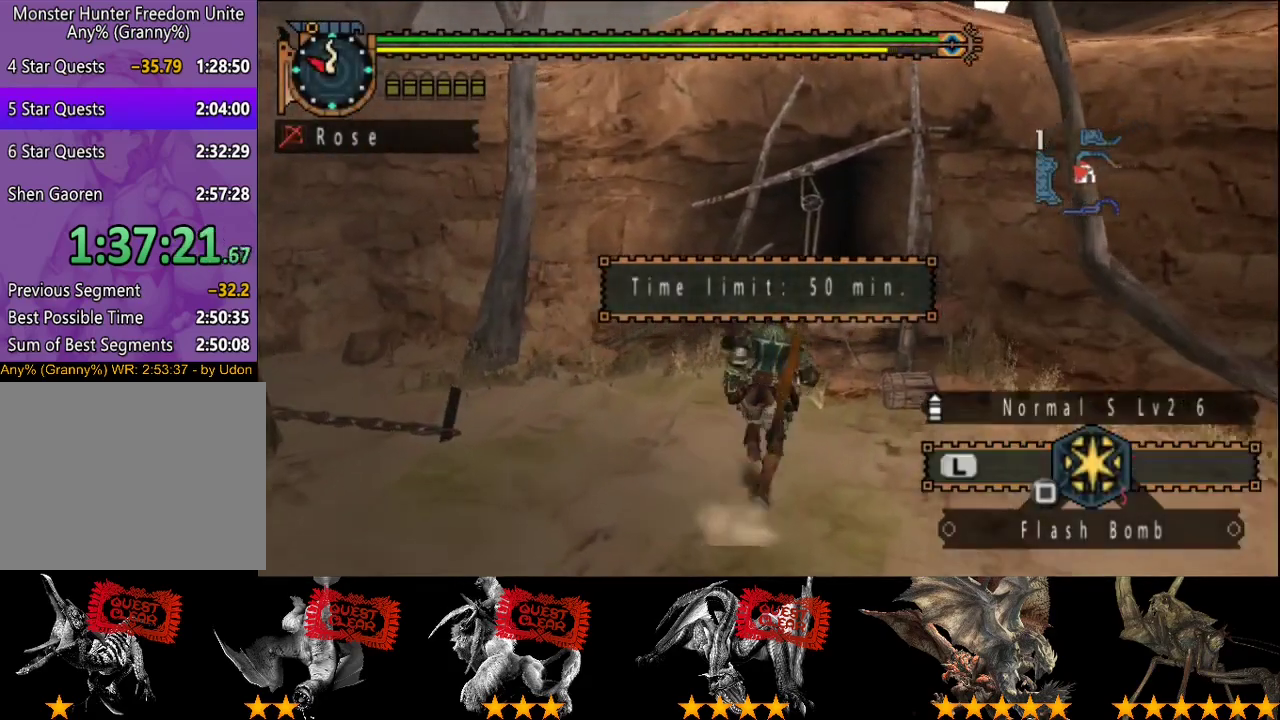
{"buttons": ["L2"], "left_stick": "up", "right_stick": "center", "events": [[267, "CIRCLE", "down"], [317, "CIRCLE", "up"], [383, "CIRCLE", "down"], [450, "CIRCLE", "up"], [483, "L2", "down"], [483, "R2", "up"]]}
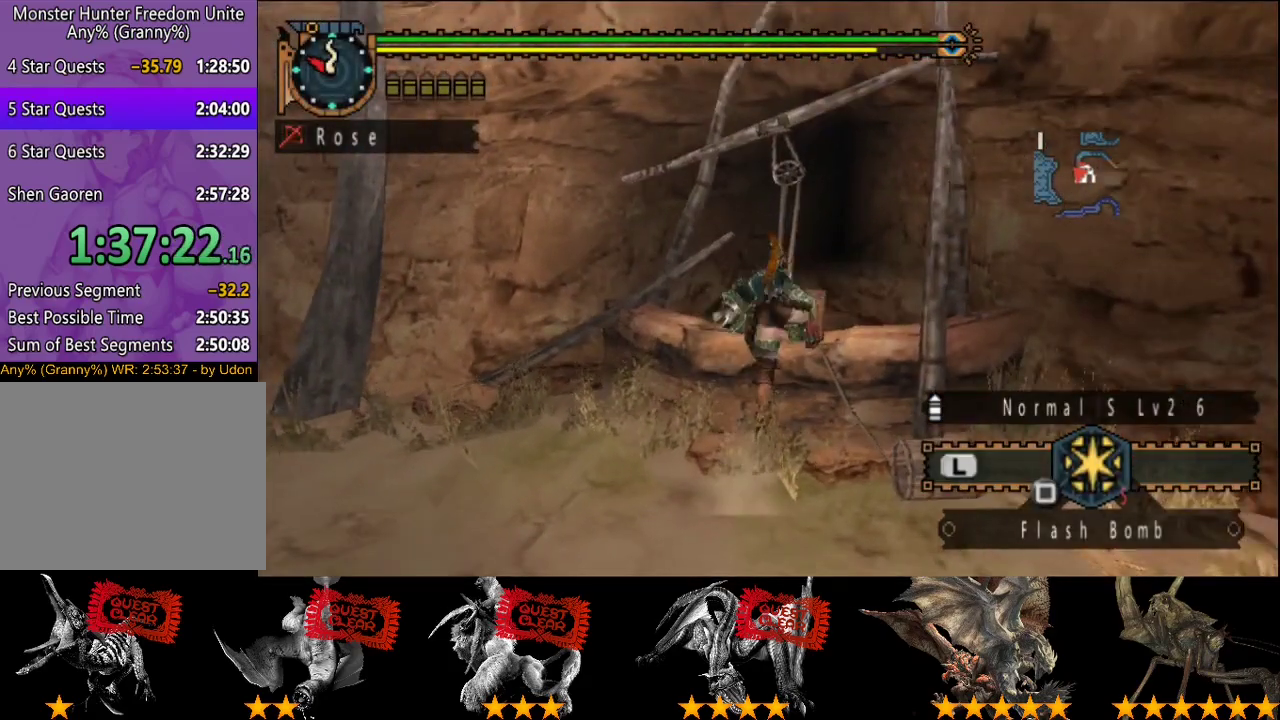
{"buttons": ["L2"], "left_stick": "up", "right_stick": "center", "events": []}
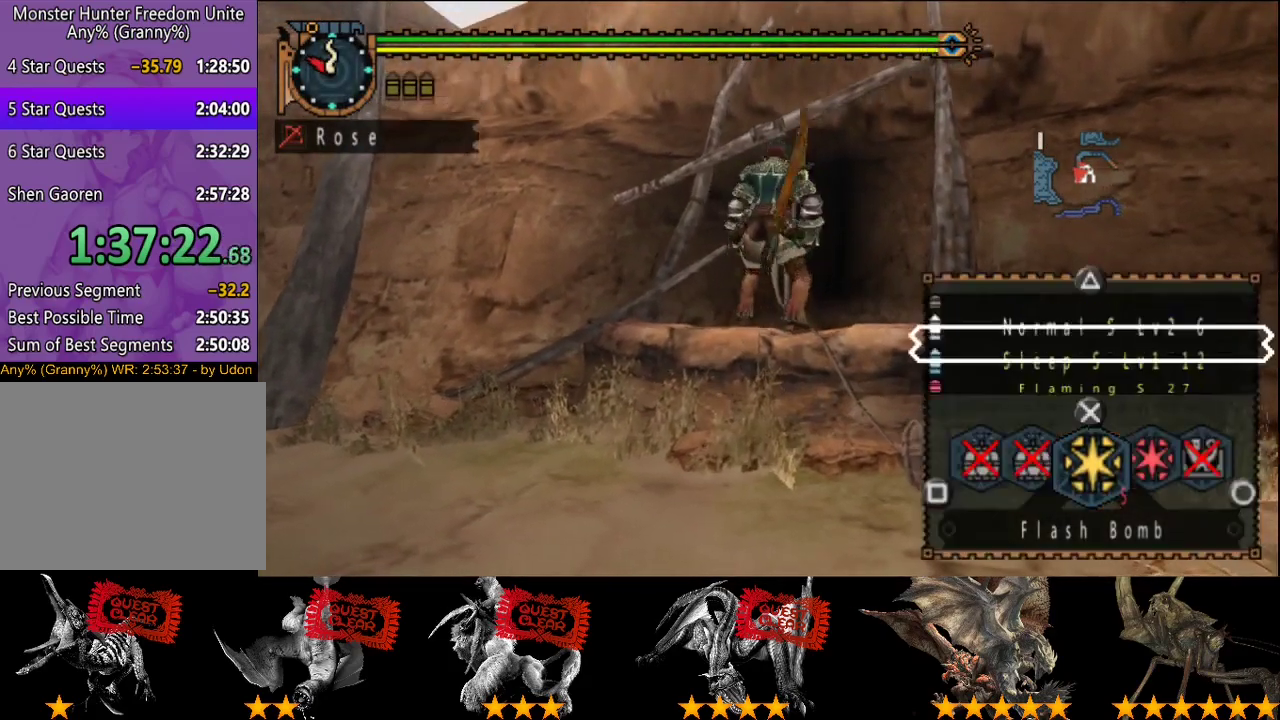
{"buttons": [], "left_stick": "up", "right_stick": "center", "events": [[183, "L2", "up"]]}
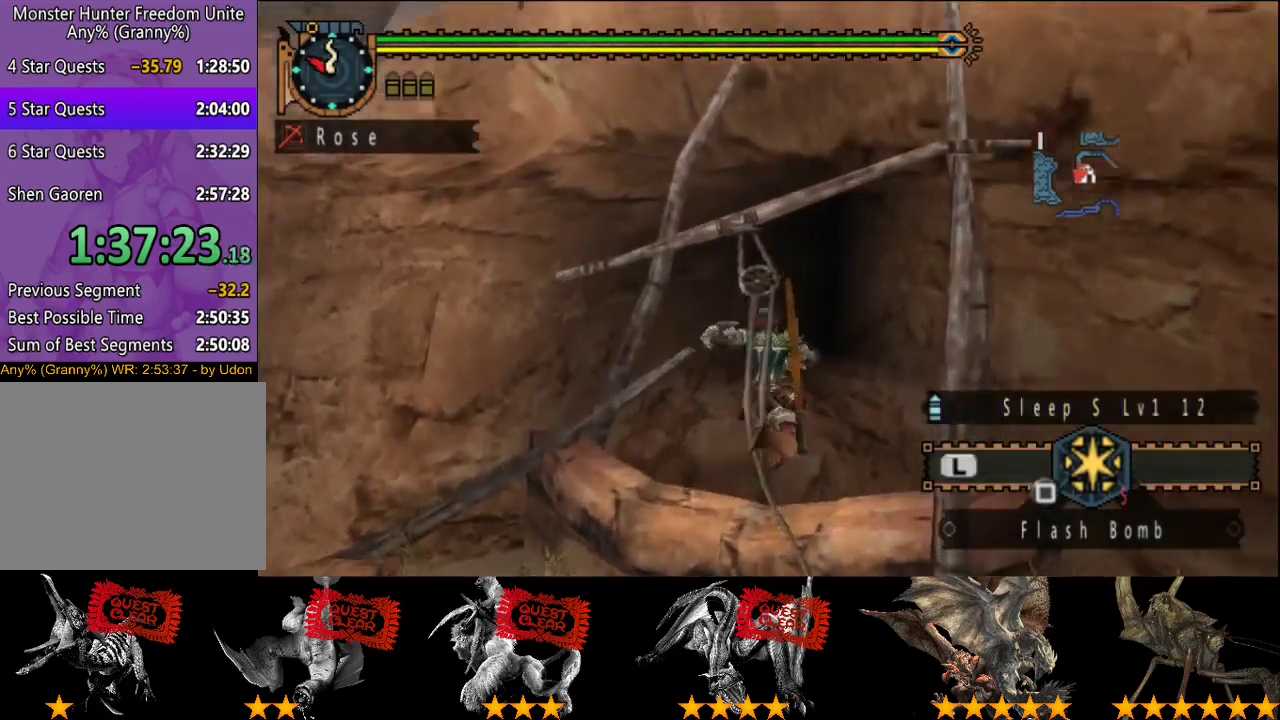
{"buttons": [], "left_stick": "left", "right_stick": "center", "events": [[50, "left_stick", "center"], [250, "left_stick", "left"]]}
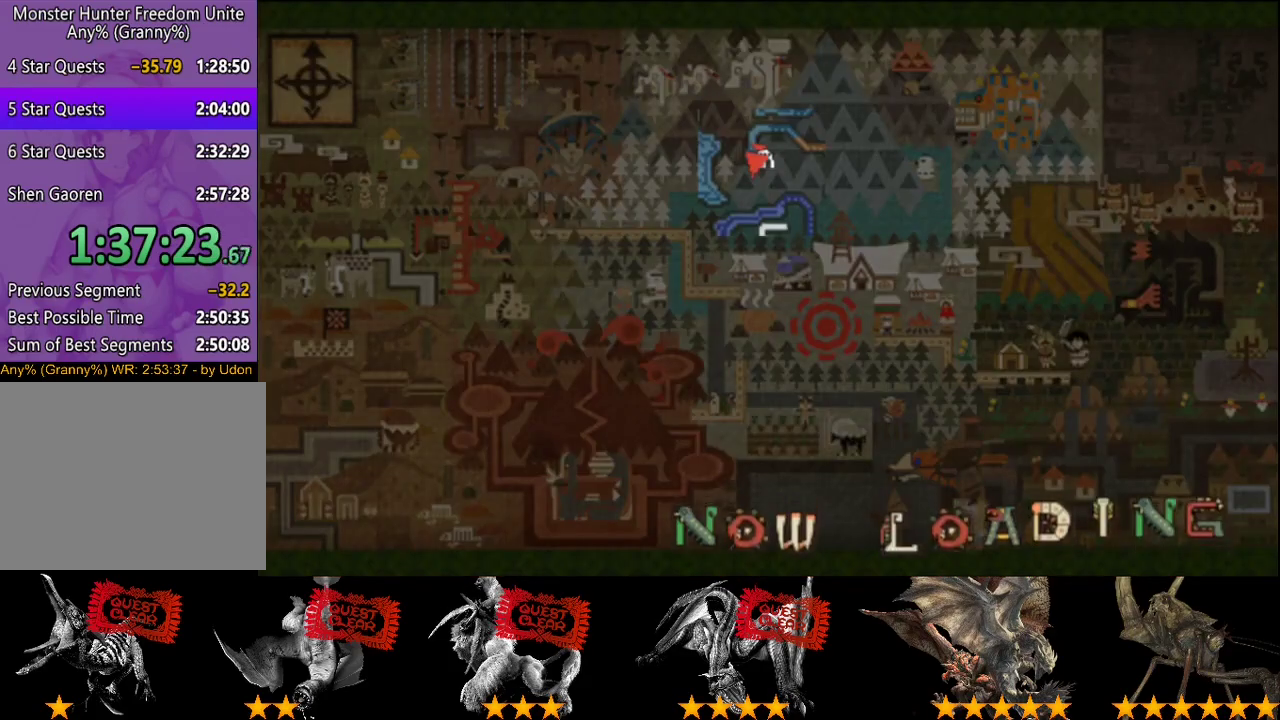
{"buttons": ["L2"], "left_stick": "left", "right_stick": "center", "events": [[500, "L2", "down"]]}
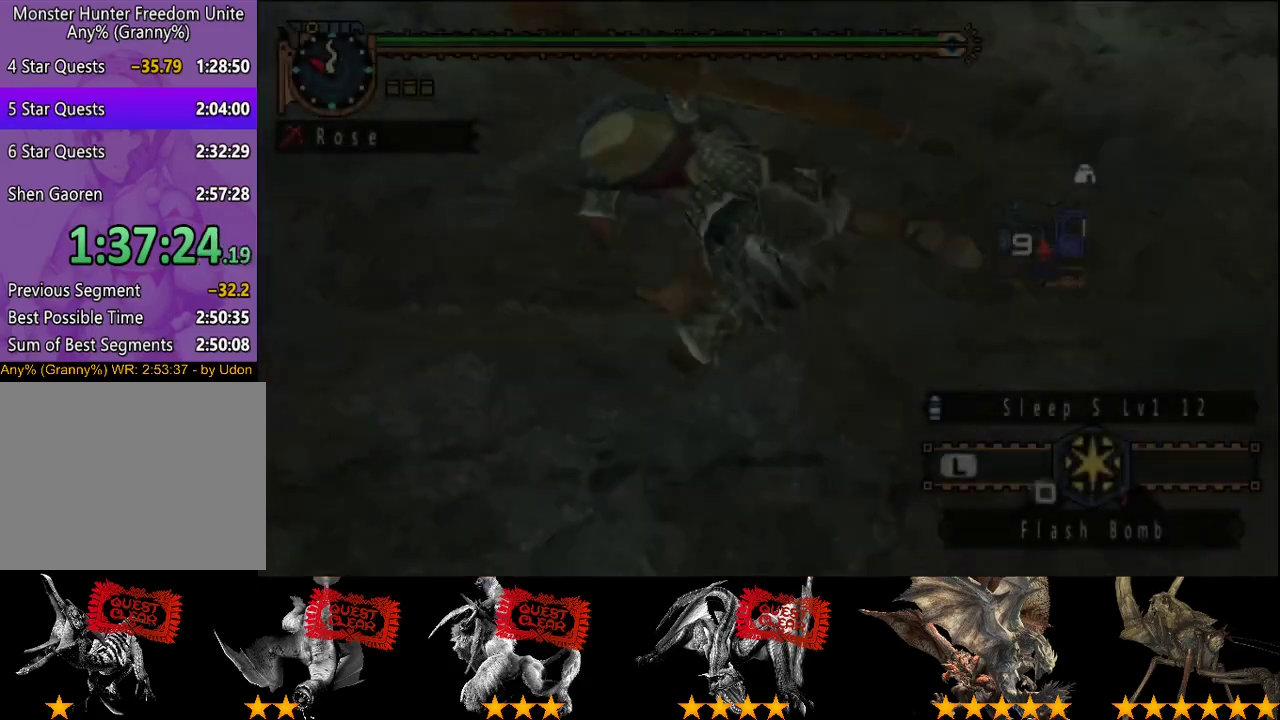
{"buttons": ["L2", "R2"], "left_stick": "up", "right_stick": "center", "events": [[100, "L2", "up"], [100, "left_stick", "center"], [167, "L2", "down"], [300, "left_stick", "up"], [433, "R2", "down"]]}
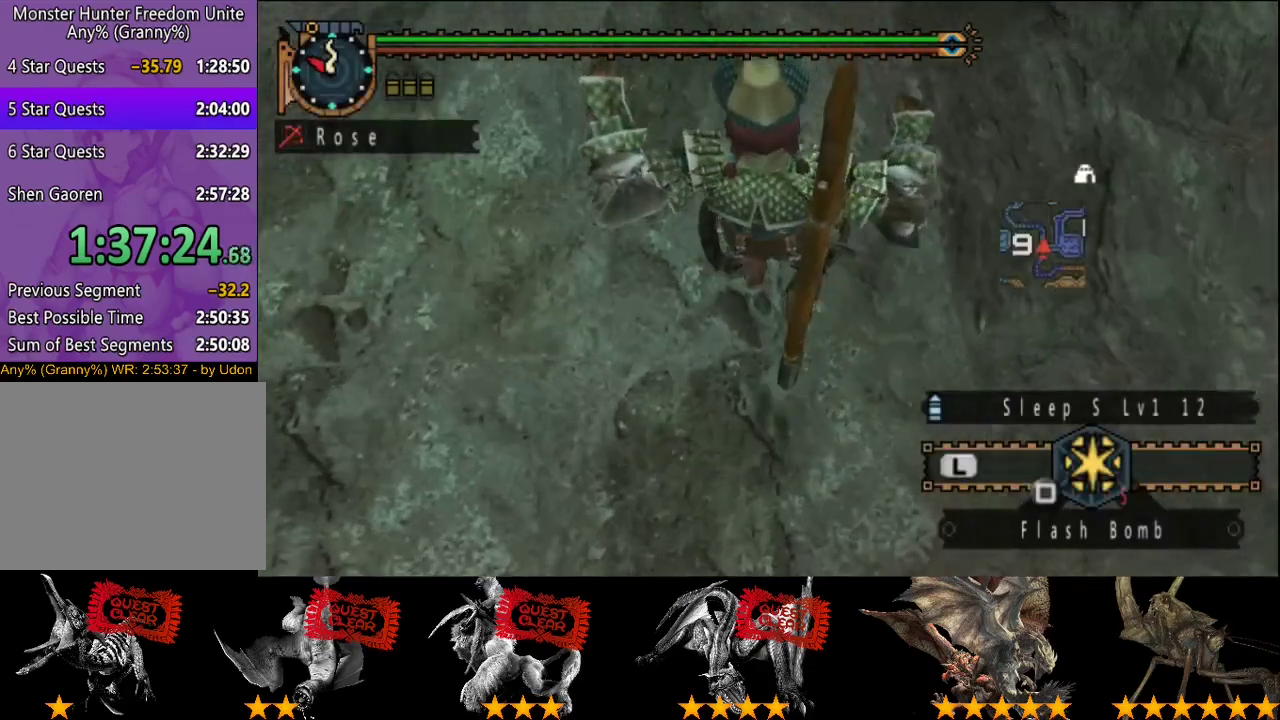
{"buttons": ["L2", "R2"], "left_stick": "up", "right_stick": "center", "events": []}
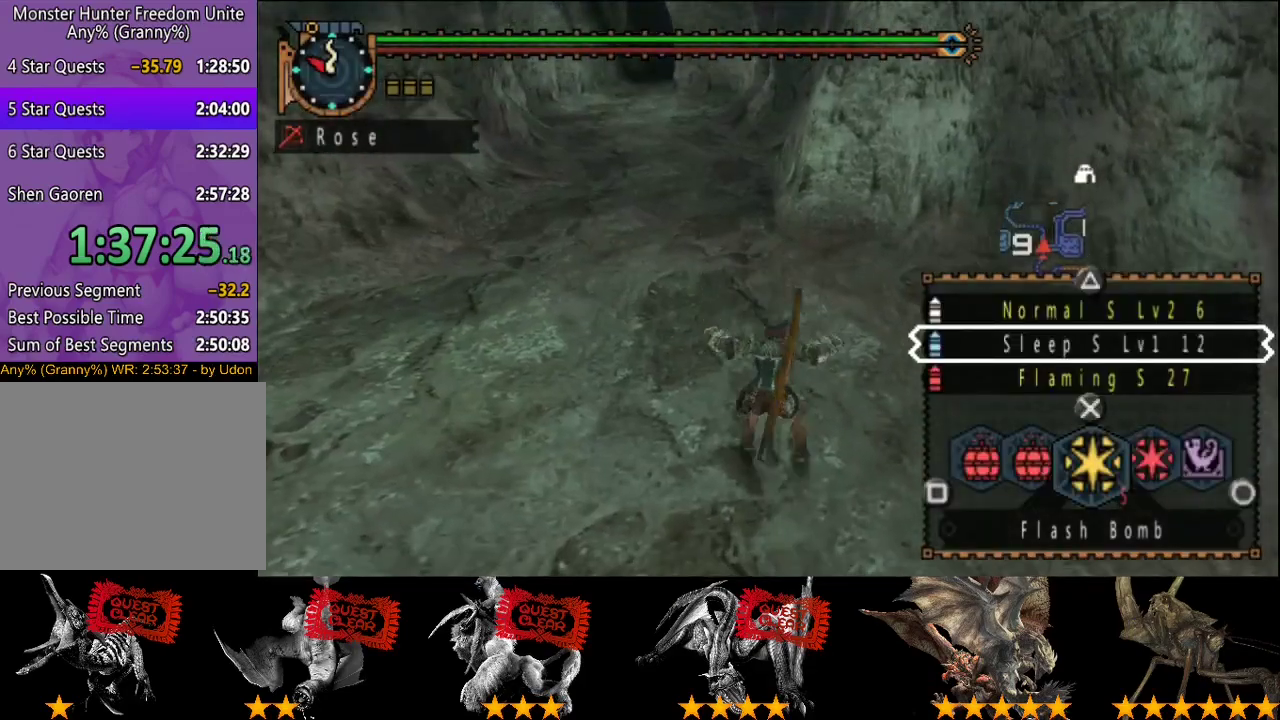
{"buttons": ["L2", "R2"], "left_stick": "up", "right_stick": "center", "events": []}
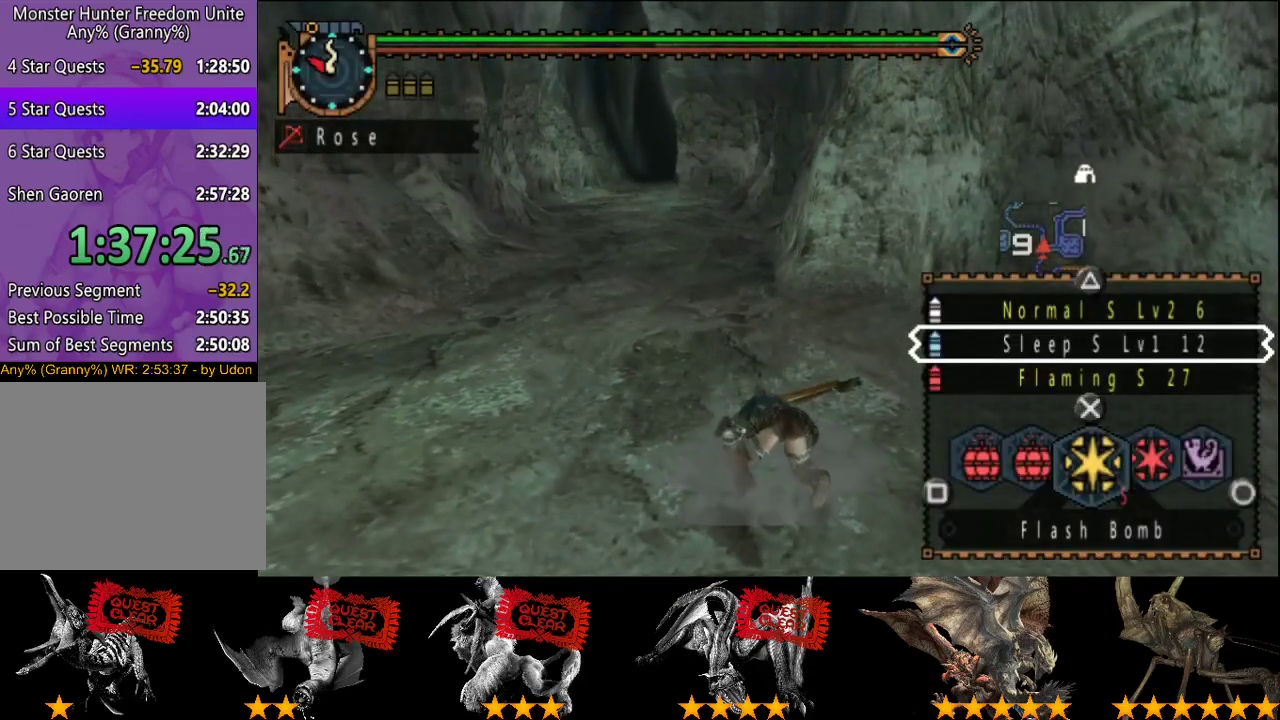
{"buttons": ["L2", "R2"], "left_stick": "up", "right_stick": "center", "events": [[50, "right_stick", "left"], [117, "right_stick", "center"]]}
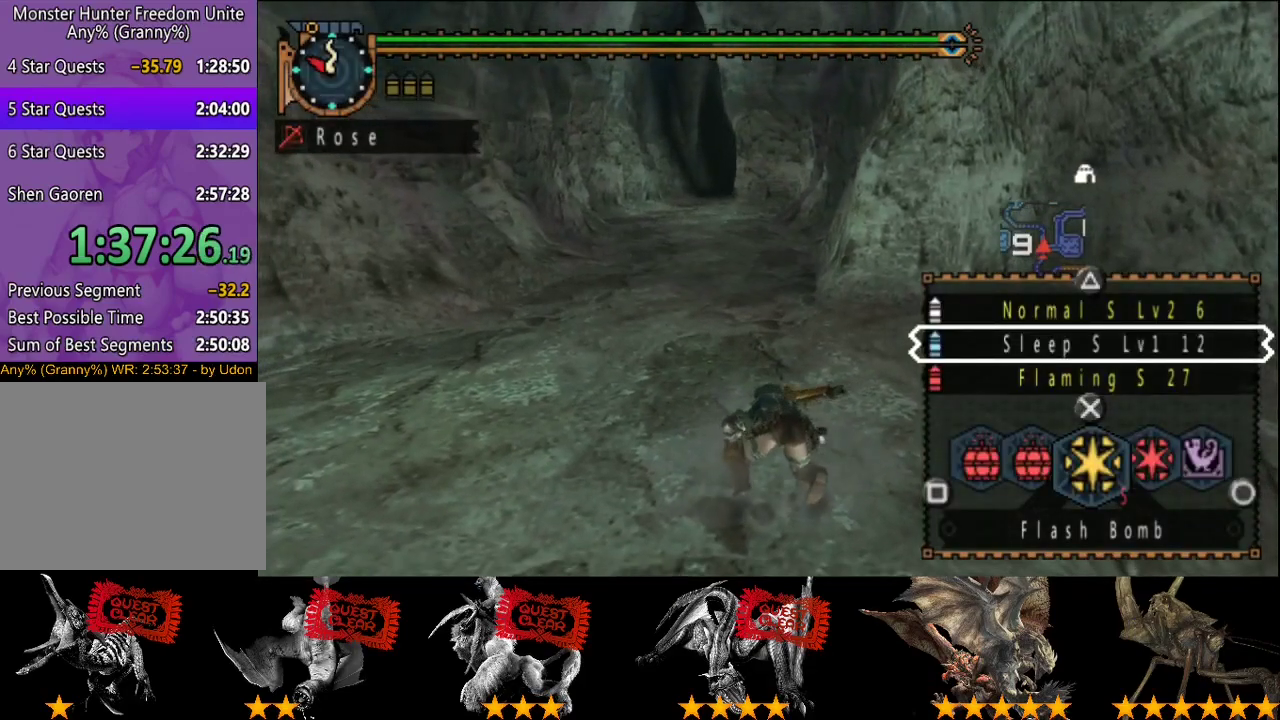
{"buttons": ["SQUARE", "L2", "R2"], "left_stick": "up", "right_stick": "center", "events": [[450, "SQUARE", "down"]]}
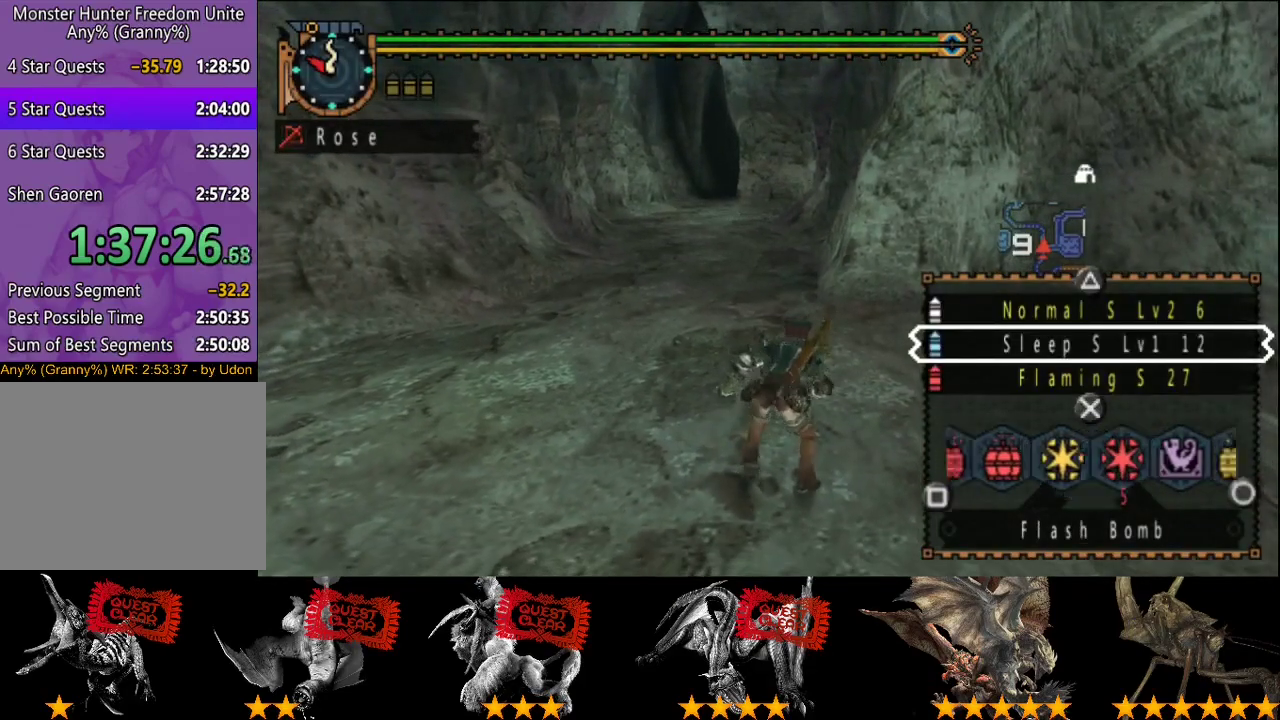
{"buttons": ["L2", "R2"], "left_stick": "up", "right_stick": "center", "events": [[50, "SQUARE", "up"]]}
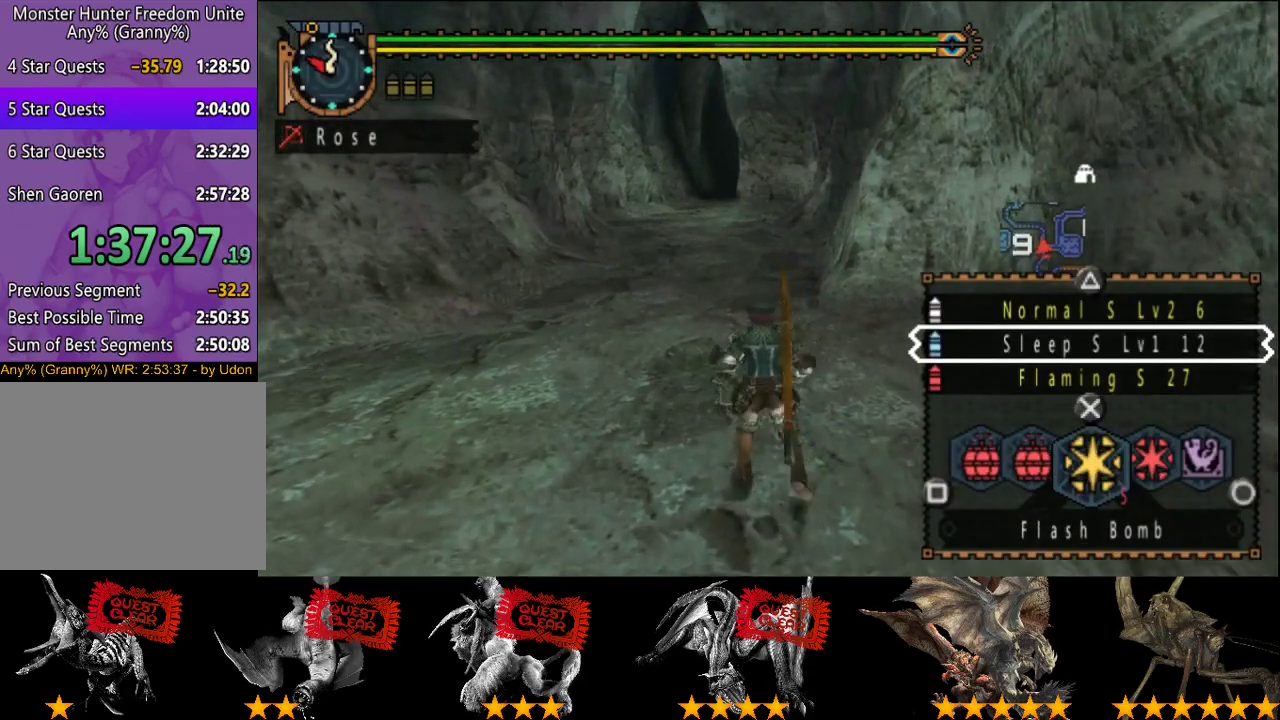
{"buttons": ["R2"], "left_stick": "up", "right_stick": "center", "events": [[300, "L2", "up"]]}
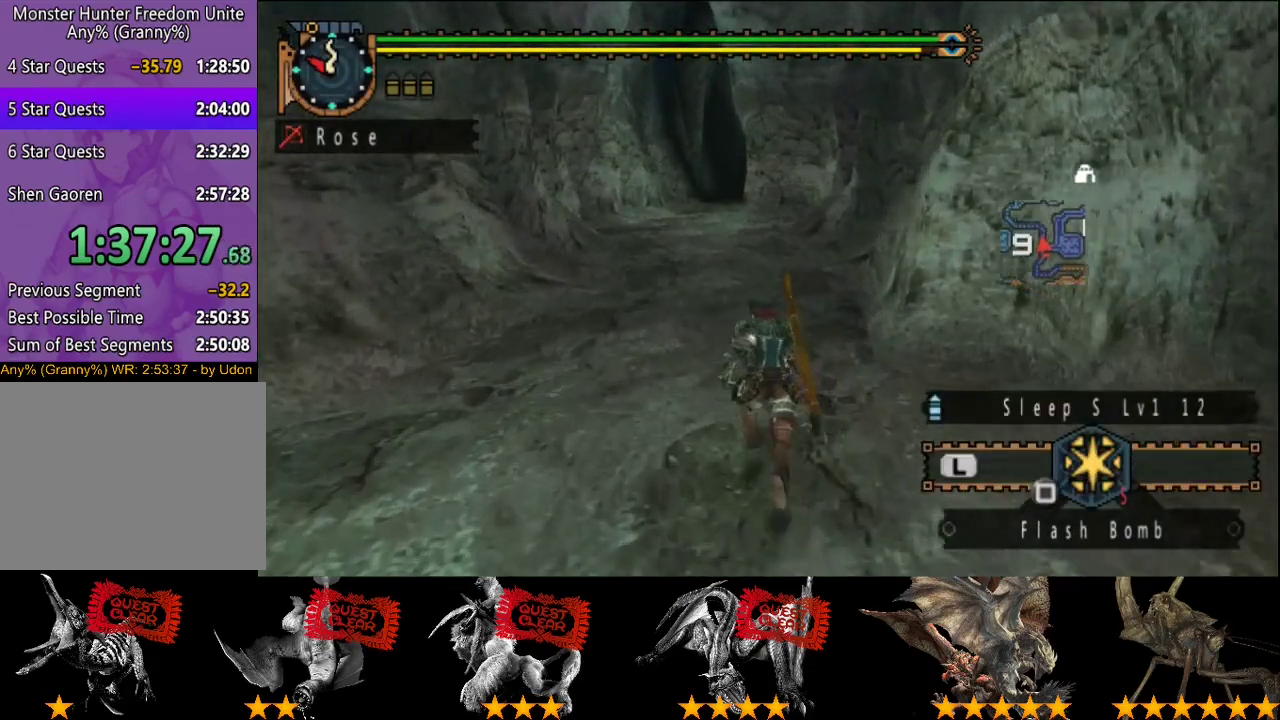
{"buttons": ["R2"], "left_stick": "up", "right_stick": "center", "events": []}
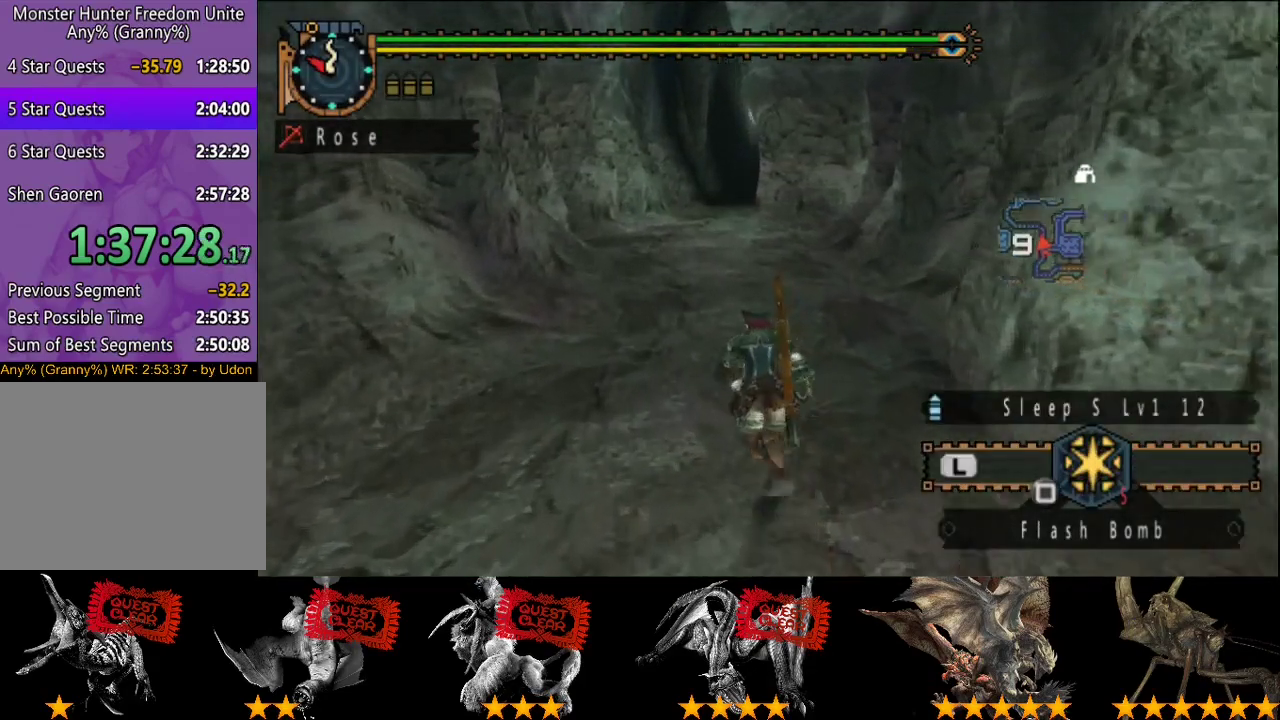
{"buttons": ["R2"], "left_stick": "up", "right_stick": "center", "events": []}
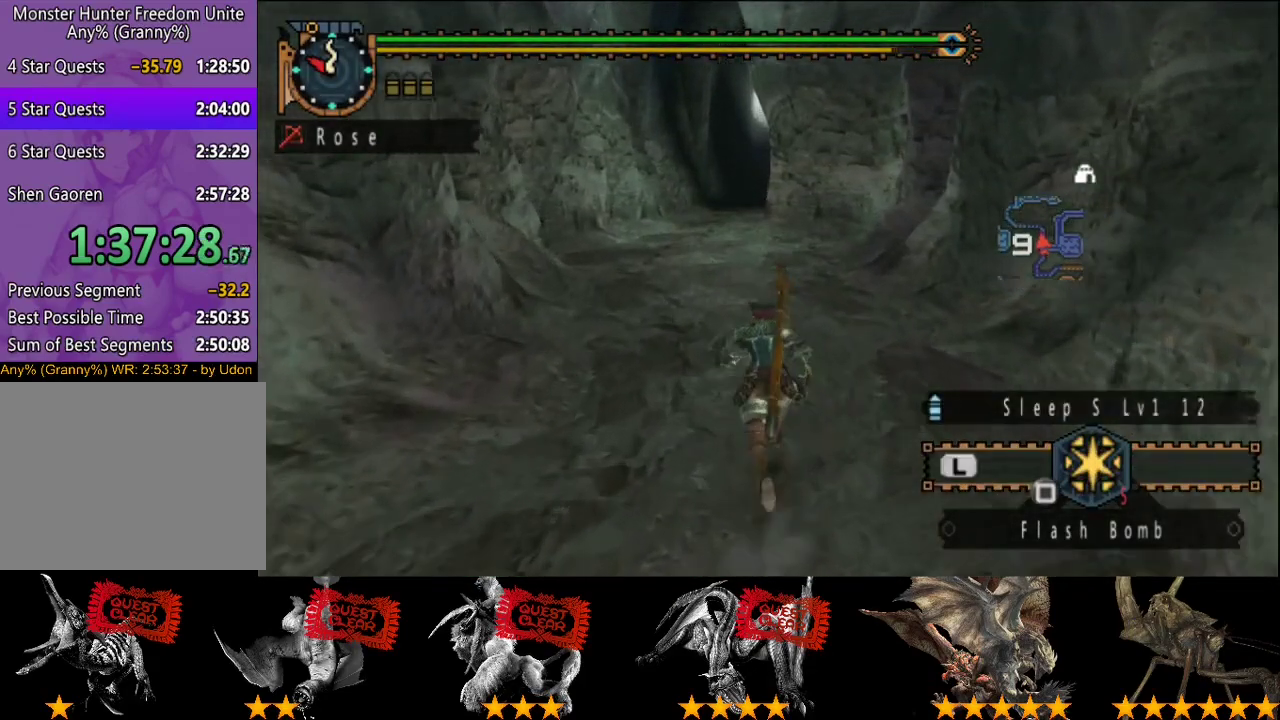
{"buttons": ["R2"], "left_stick": "up", "right_stick": "center", "events": [[283, "TRIANGLE", "down"], [317, "CIRCLE", "down"], [417, "TRIANGLE", "up"], [450, "CIRCLE", "up"]]}
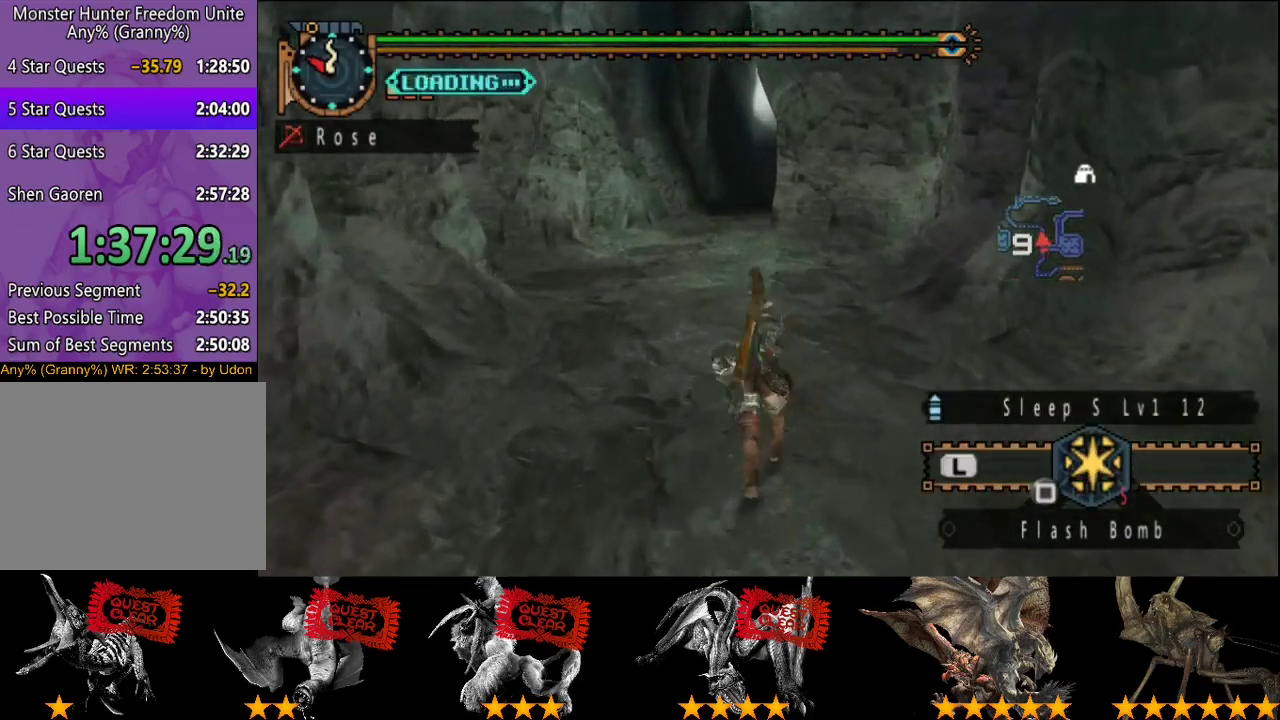
{"buttons": ["SQUARE"], "left_stick": "up", "right_stick": "center", "events": [[50, "R2", "up"], [483, "SQUARE", "down"]]}
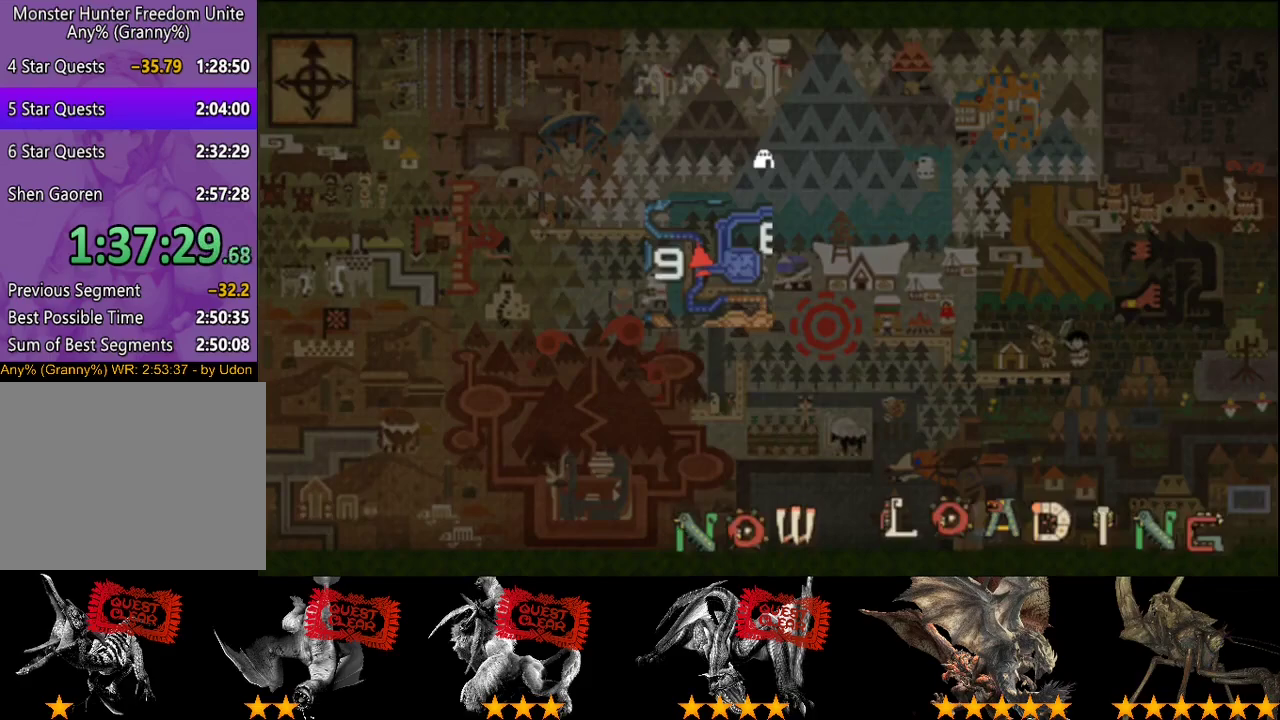
{"buttons": [], "left_stick": "center", "right_stick": "center", "events": [[50, "SQUARE", "up"], [100, "SQUARE", "down"], [167, "SQUARE", "up"], [167, "left_stick", "center"]]}